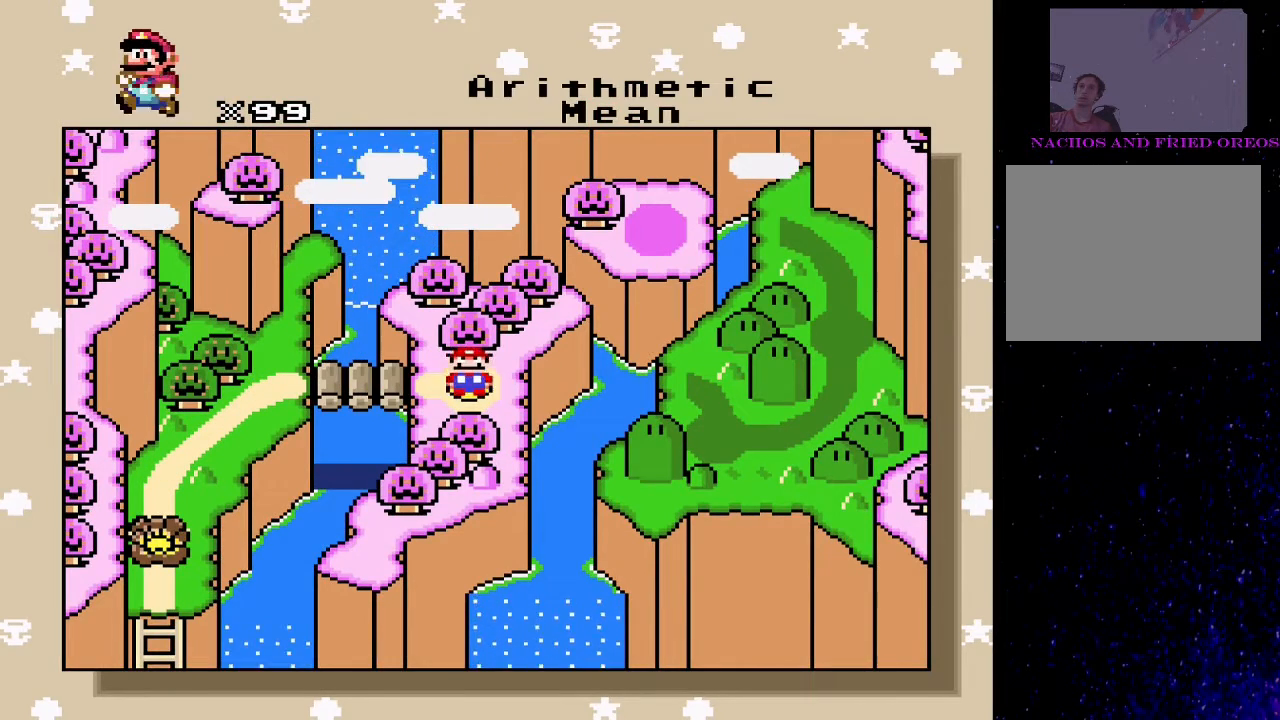
Gameplay with a controller (PlayStation layout); each line is a JSON object with the inputs held at the frame after it. "events" lists button and stick changes between this image and that frame as [ms after this image, input, new state], when the widget could be followed in between. Not read: left_stick right_stick.
{"buttons": [], "events": [[267, "CROSS", "down"], [367, "CROSS", "up"]]}
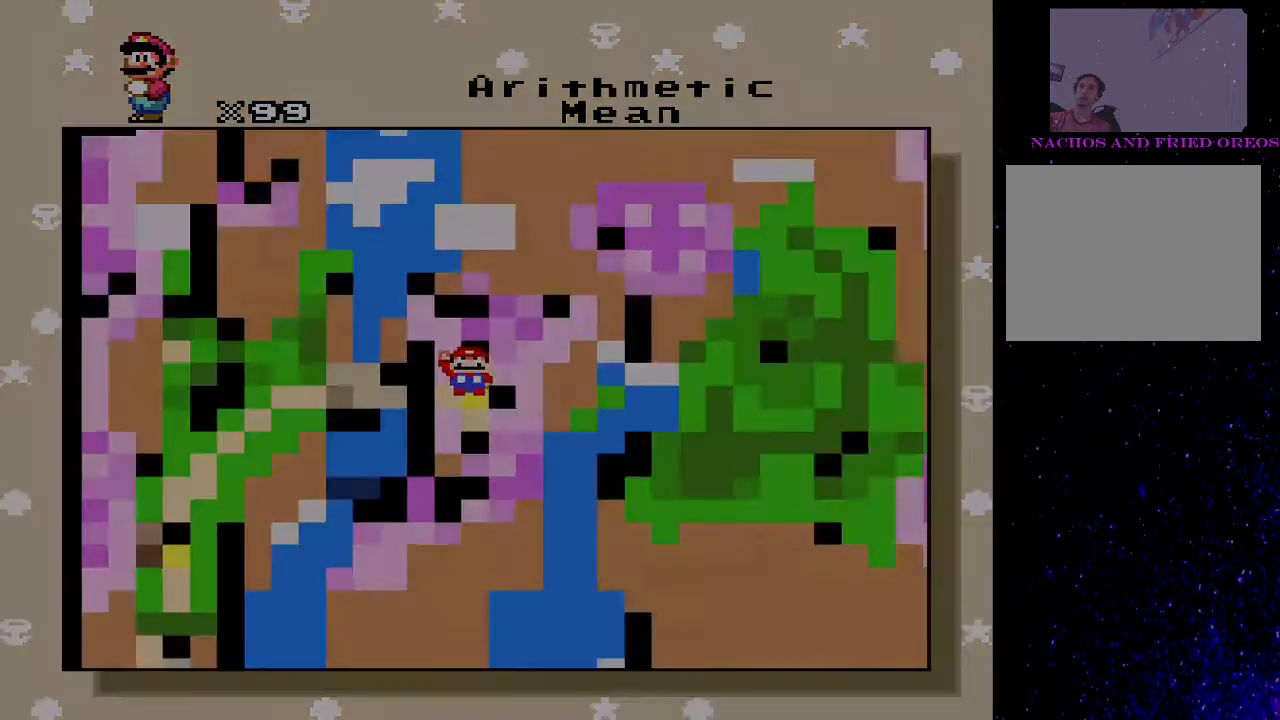
{"buttons": [], "events": []}
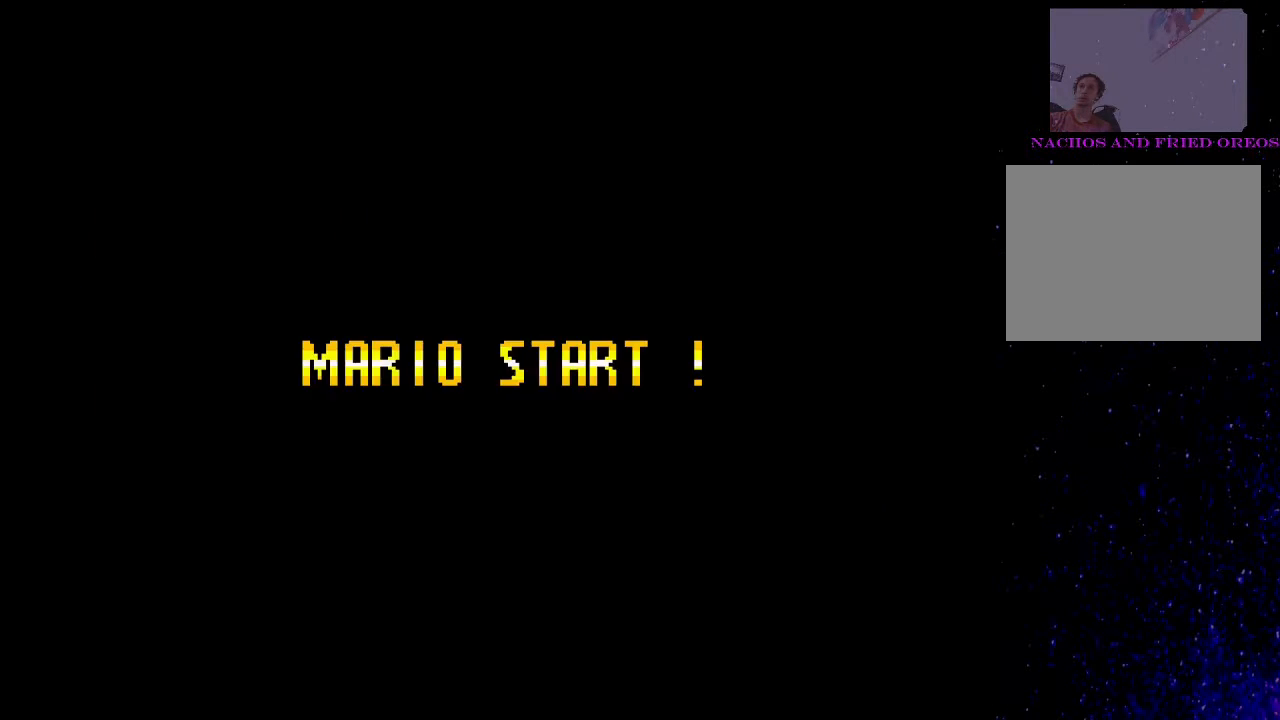
{"buttons": [], "events": []}
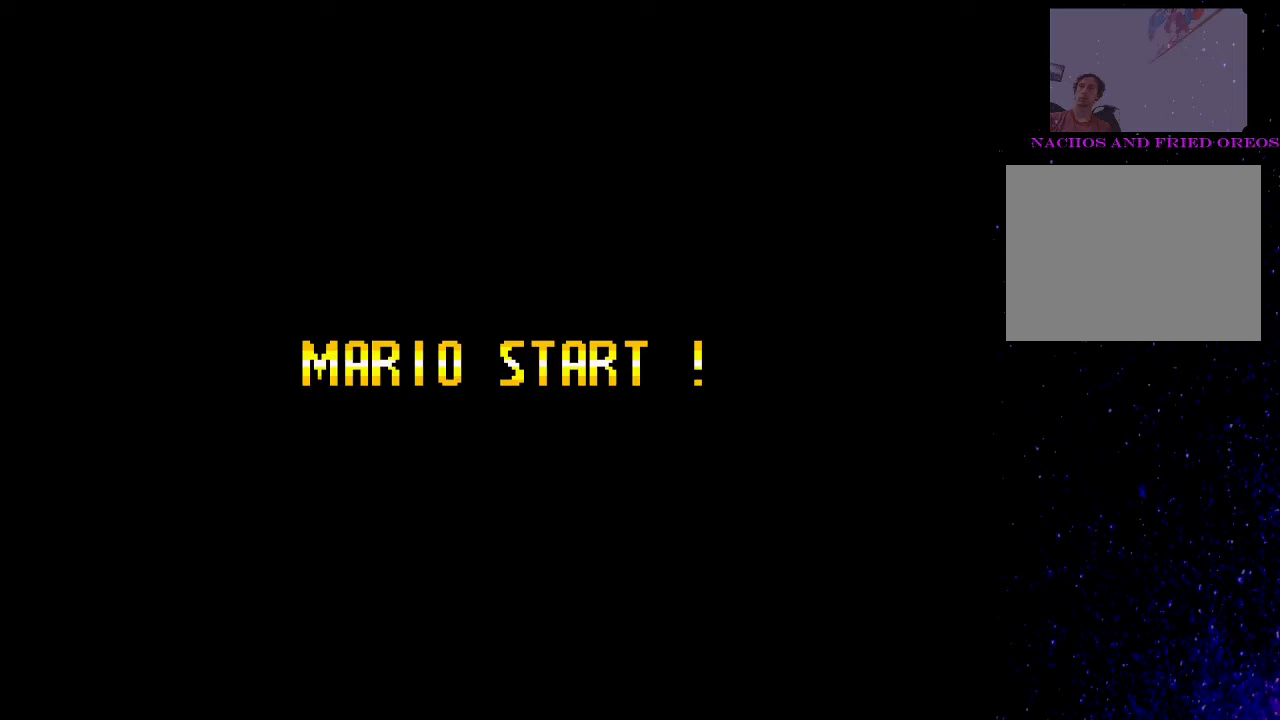
{"buttons": [], "events": []}
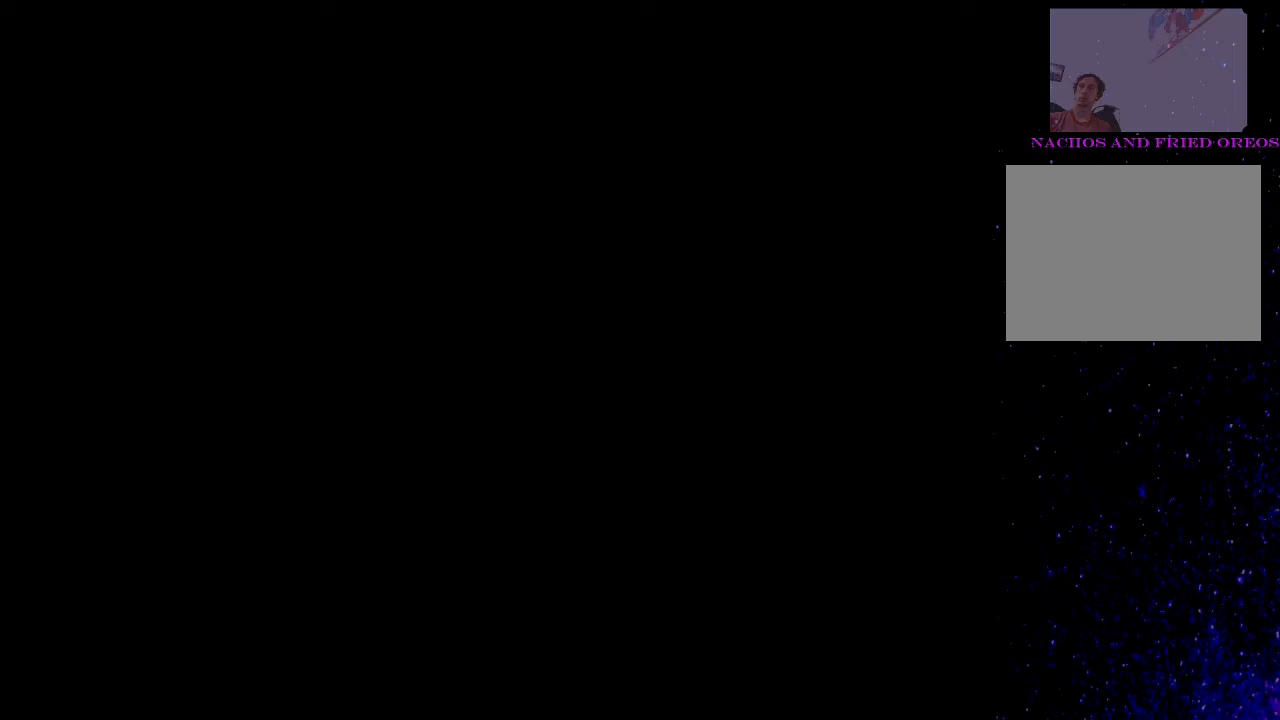
{"buttons": [], "events": []}
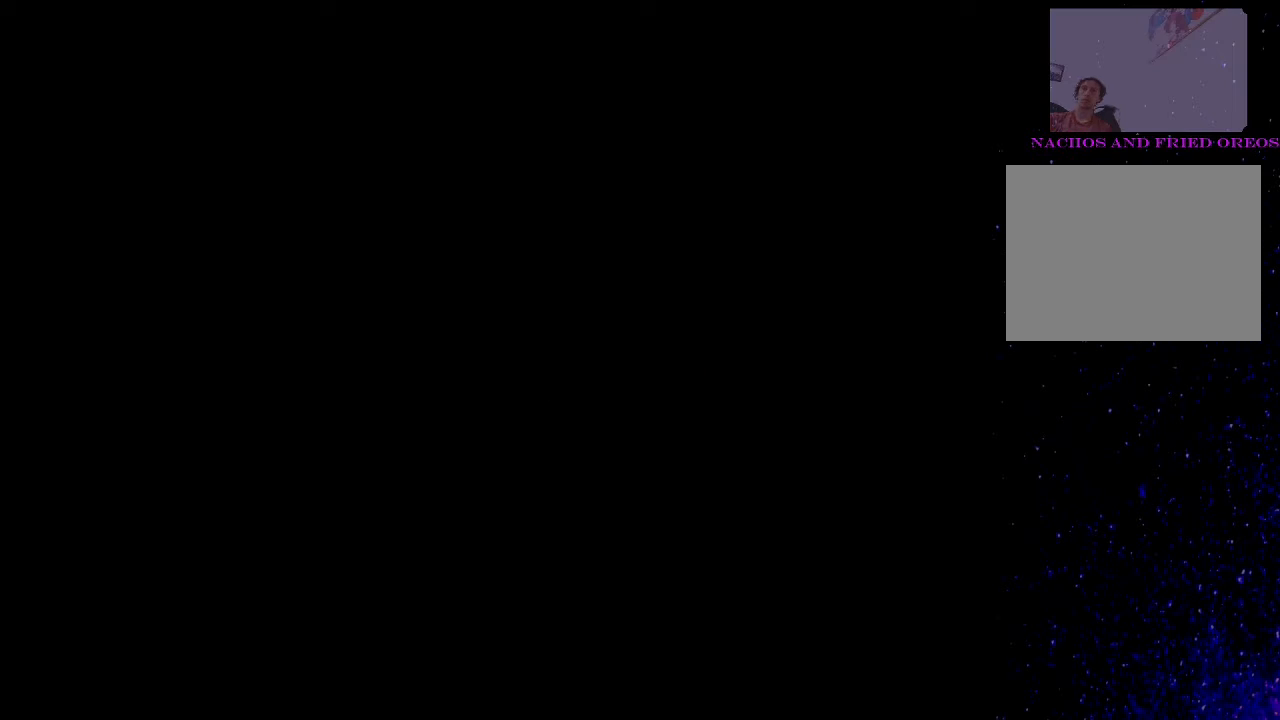
{"buttons": ["SQUARE"], "events": [[67, "SQUARE", "down"]]}
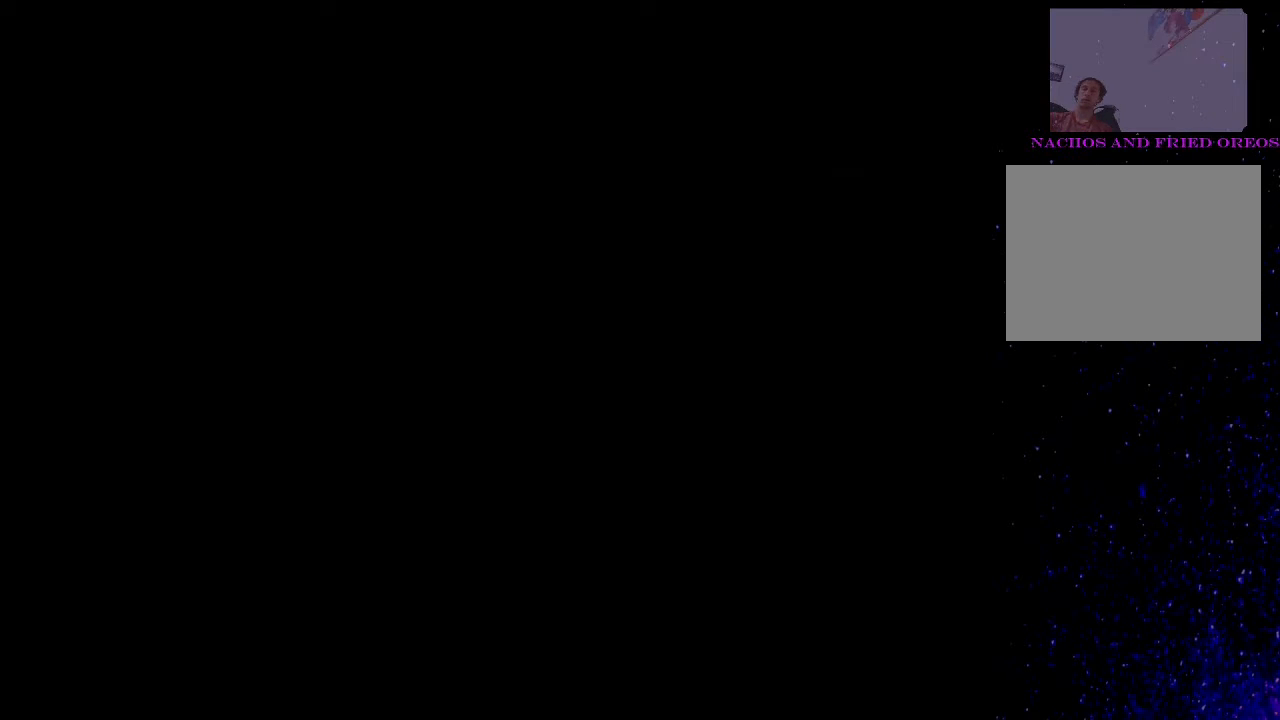
{"buttons": ["SQUARE", "DPAD_RIGHT"], "events": [[400, "DPAD_RIGHT", "down"]]}
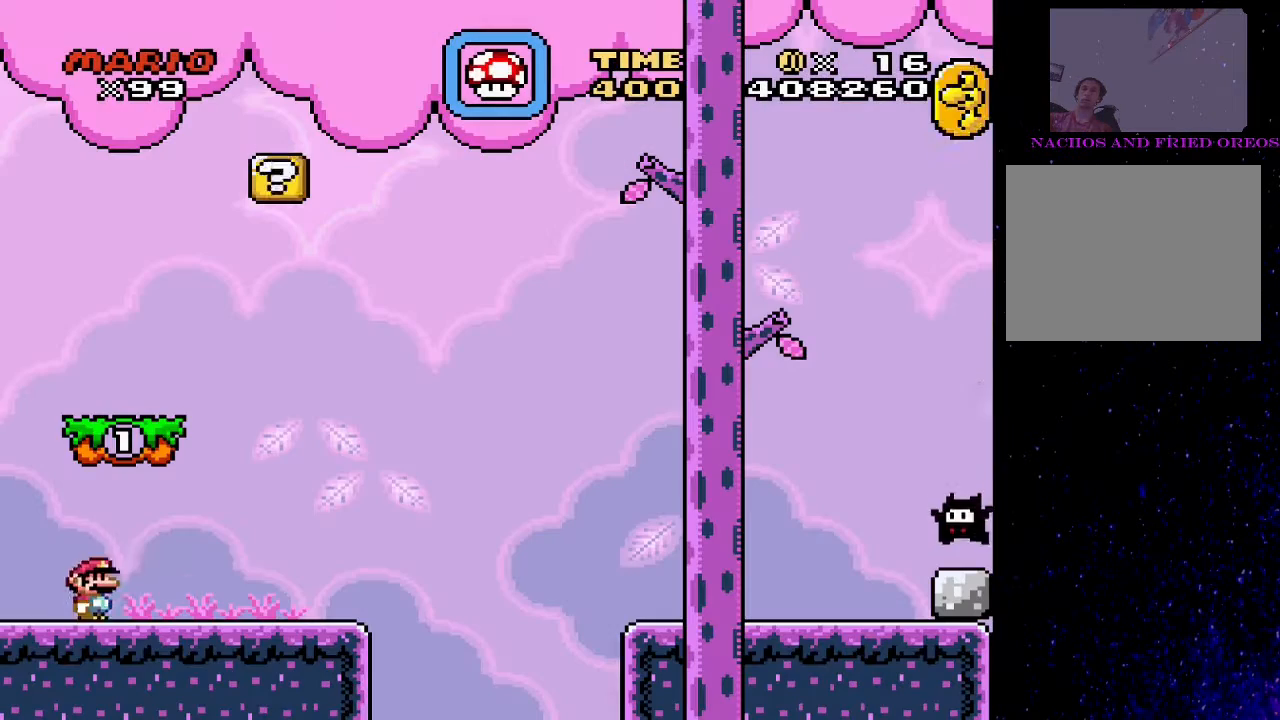
{"buttons": ["SQUARE", "DPAD_RIGHT"], "events": []}
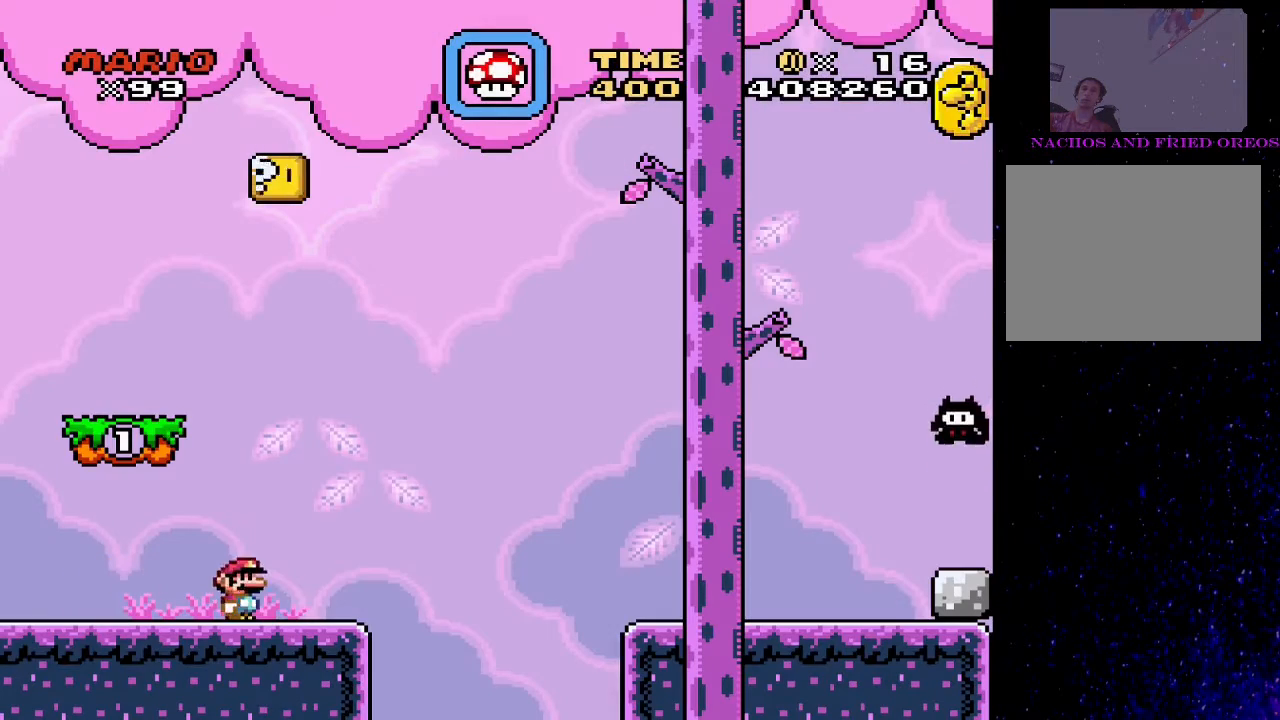
{"buttons": ["SQUARE", "DPAD_RIGHT"], "events": [[67, "CROSS", "down"], [200, "CROSS", "up"]]}
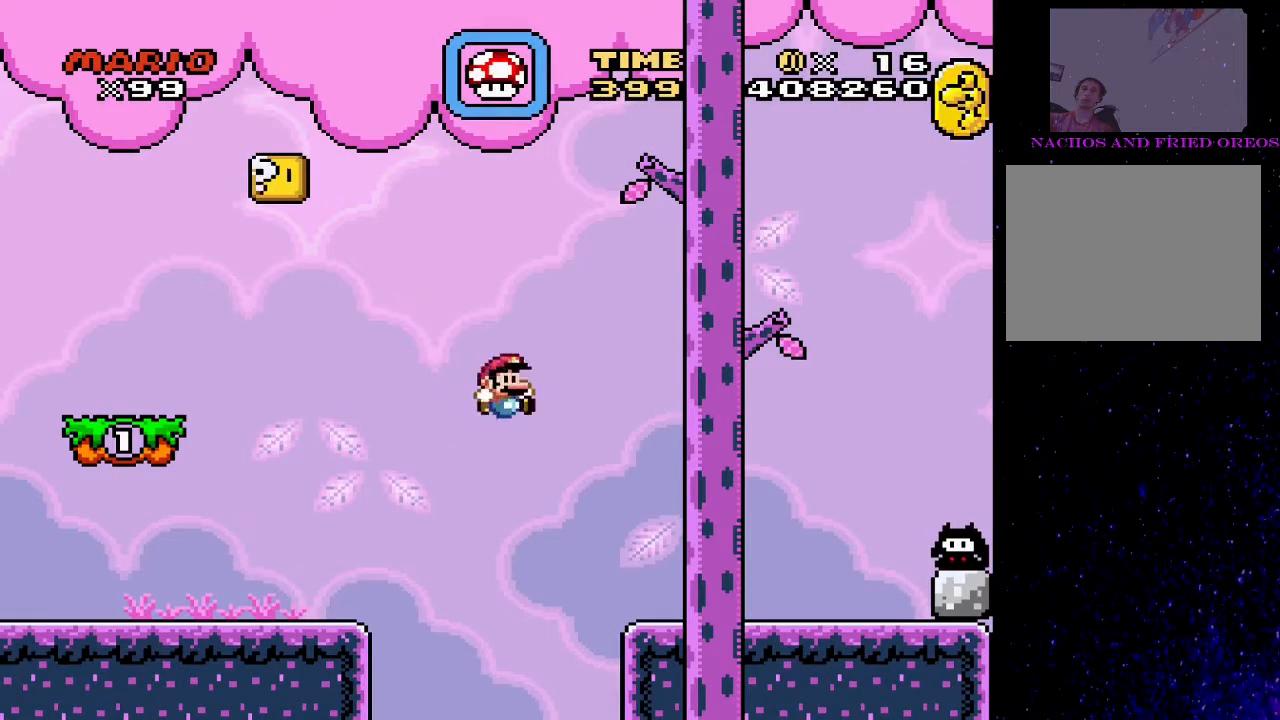
{"buttons": ["CROSS", "SQUARE", "DPAD_RIGHT"], "events": [[267, "CROSS", "down"]]}
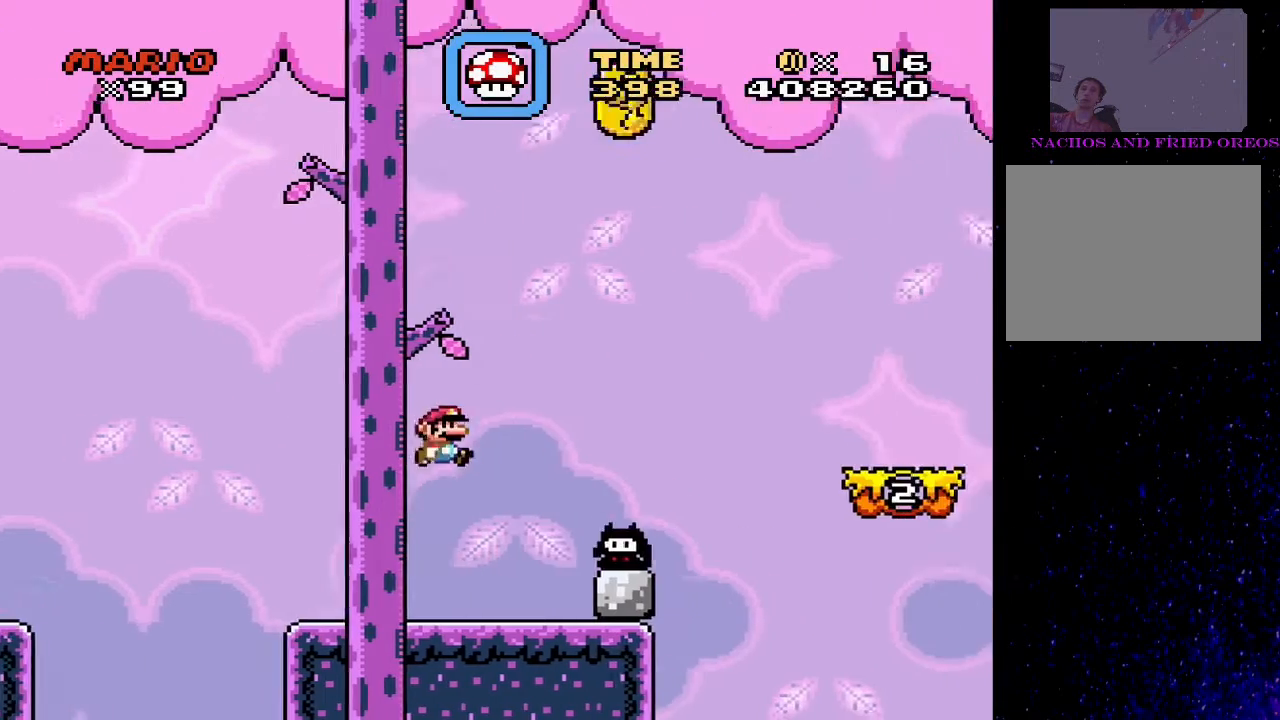
{"buttons": ["CROSS", "SQUARE", "DPAD_RIGHT"], "events": [[200, "DPAD_RIGHT", "up"], [200, "DPAD_UP", "down"], [233, "DPAD_LEFT", "down"], [233, "DPAD_UP", "up"], [267, "DPAD_UP", "down"], [367, "DPAD_LEFT", "up"], [367, "DPAD_UP", "up"], [433, "DPAD_RIGHT", "down"]]}
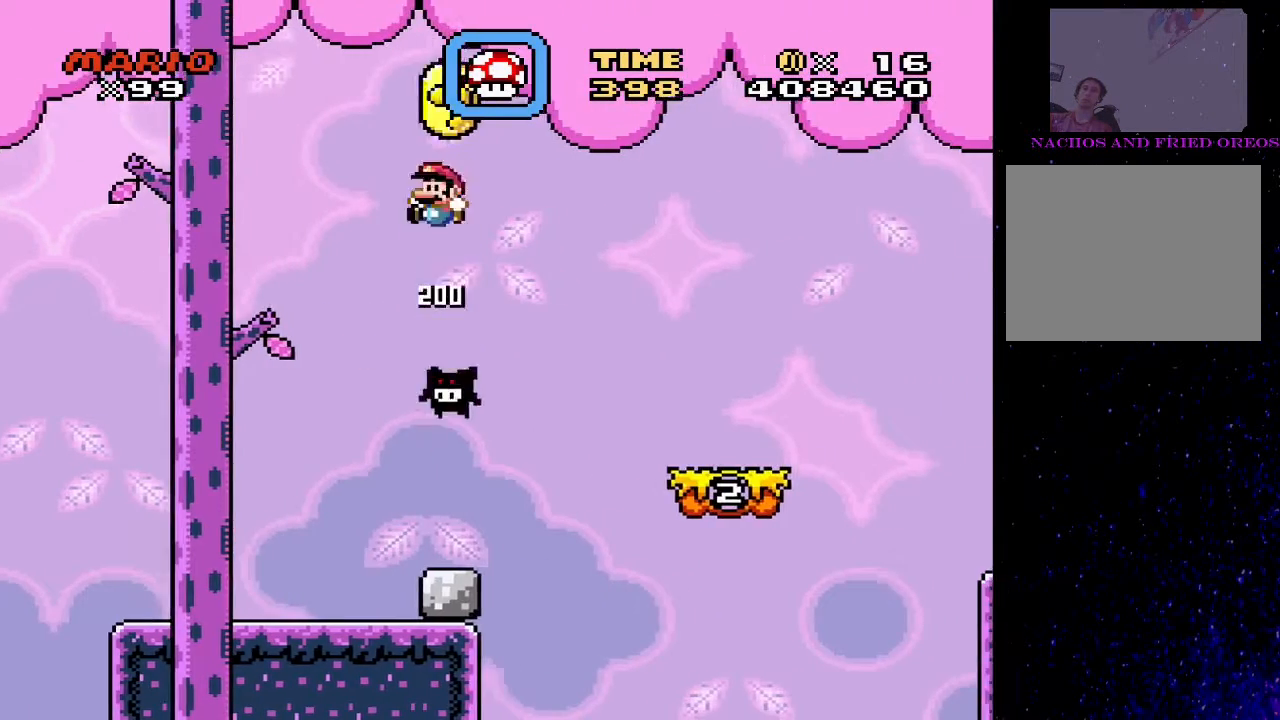
{"buttons": ["SQUARE", "DPAD_RIGHT"], "events": [[233, "CROSS", "up"]]}
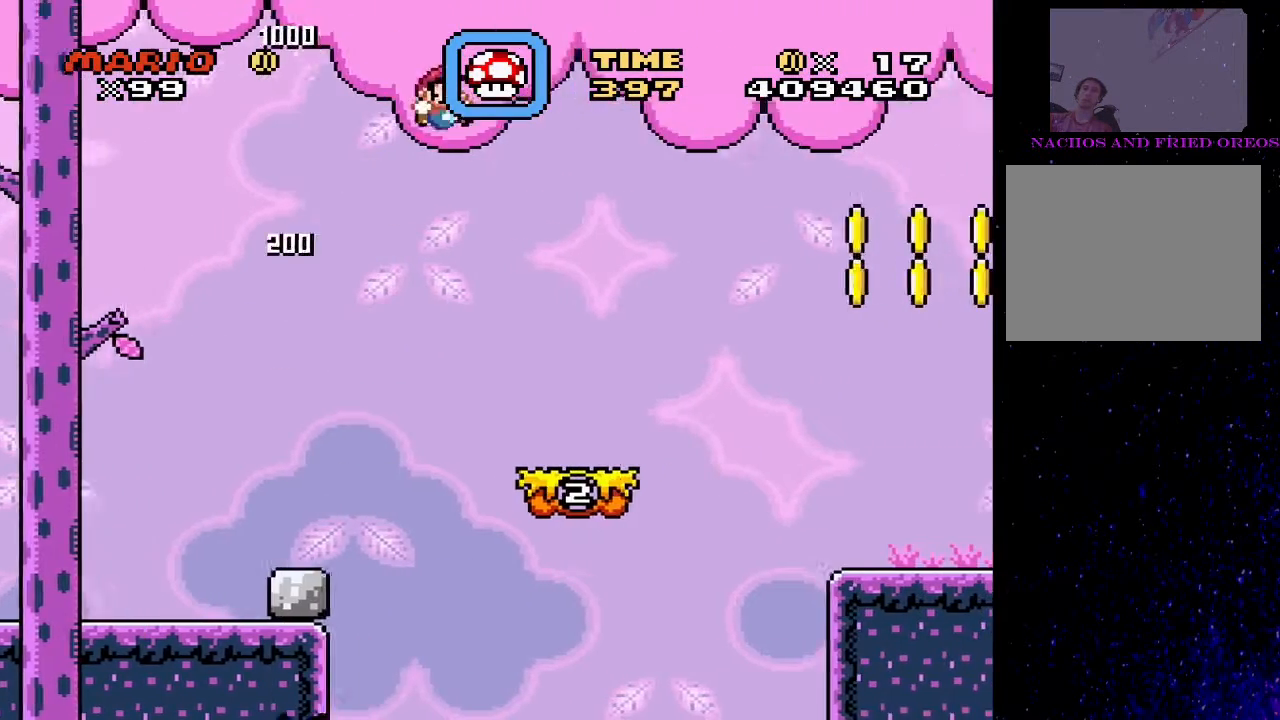
{"buttons": ["SQUARE"], "events": [[100, "DPAD_LEFT", "down"], [100, "DPAD_RIGHT", "up"], [233, "DPAD_LEFT", "up"]]}
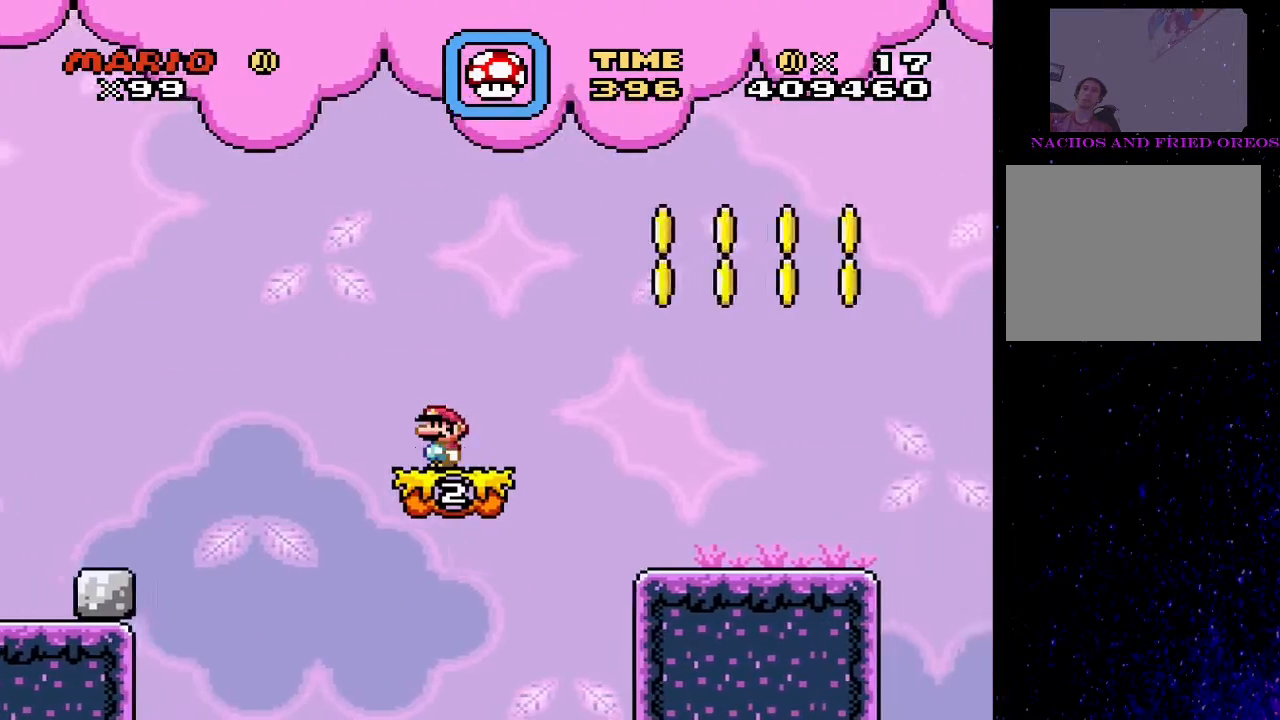
{"buttons": ["SQUARE"], "events": []}
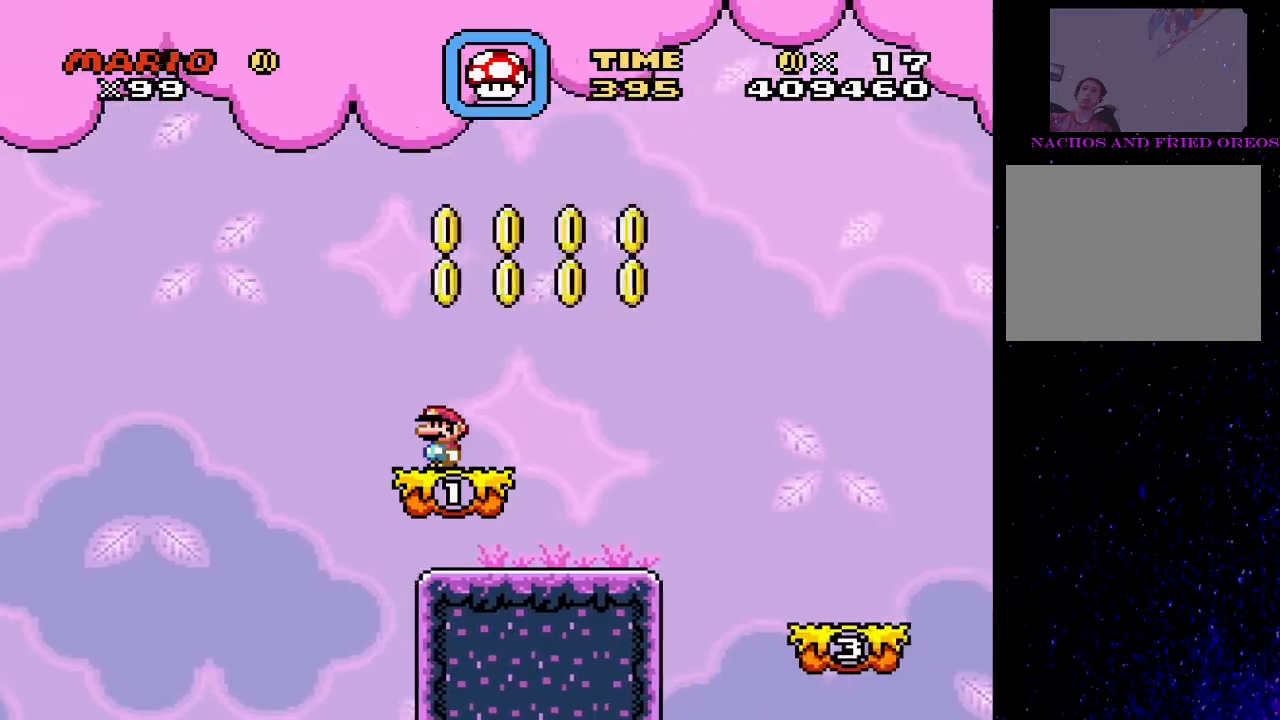
{"buttons": ["CROSS", "SQUARE", "DPAD_RIGHT"], "events": [[167, "DPAD_RIGHT", "down"], [300, "CROSS", "down"]]}
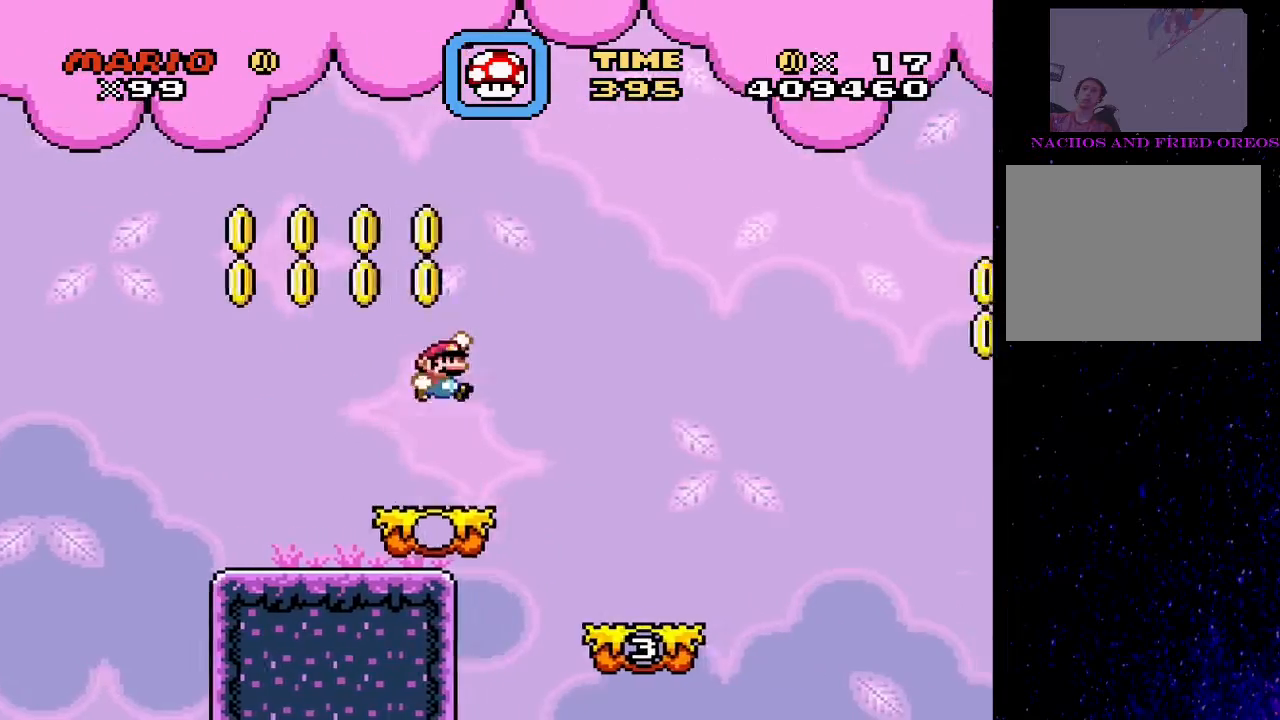
{"buttons": ["SQUARE"], "events": [[133, "CROSS", "up"], [233, "DPAD_RIGHT", "up"], [300, "DPAD_LEFT", "down"], [467, "DPAD_LEFT", "up"]]}
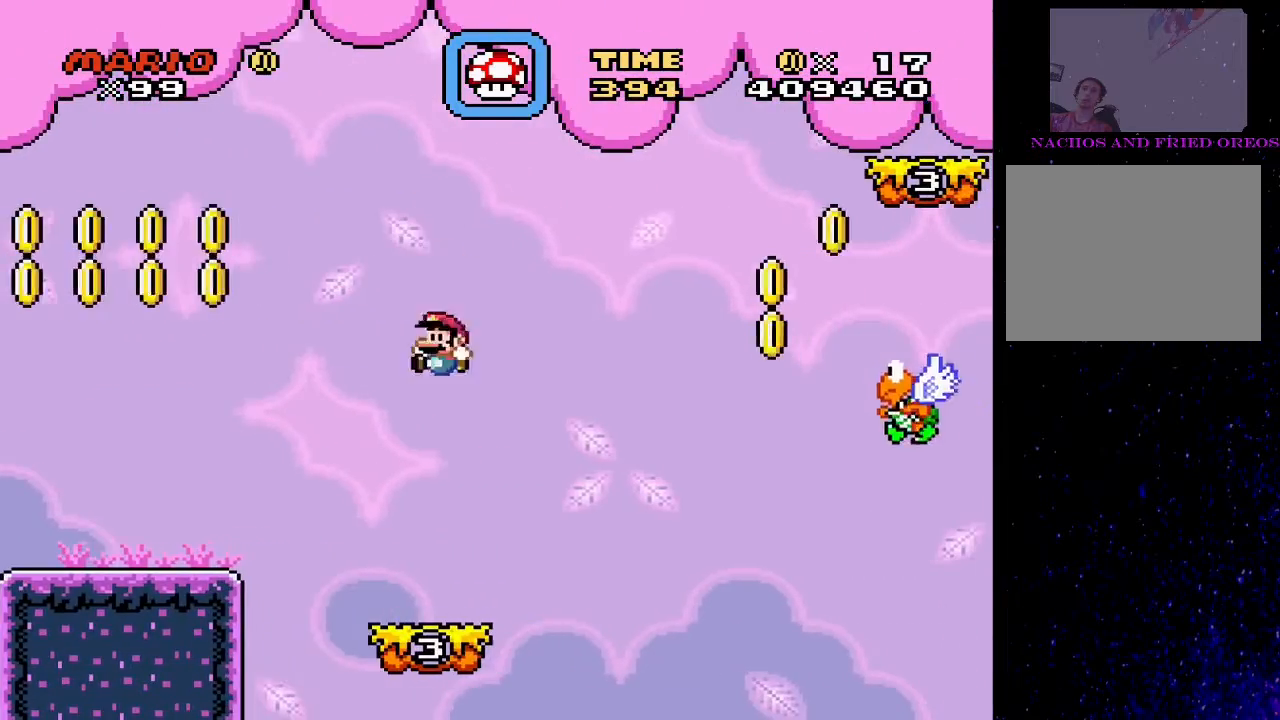
{"buttons": ["SQUARE", "DPAD_RIGHT"], "events": [[67, "DPAD_RIGHT", "down"], [167, "DPAD_RIGHT", "up"], [500, "DPAD_RIGHT", "down"]]}
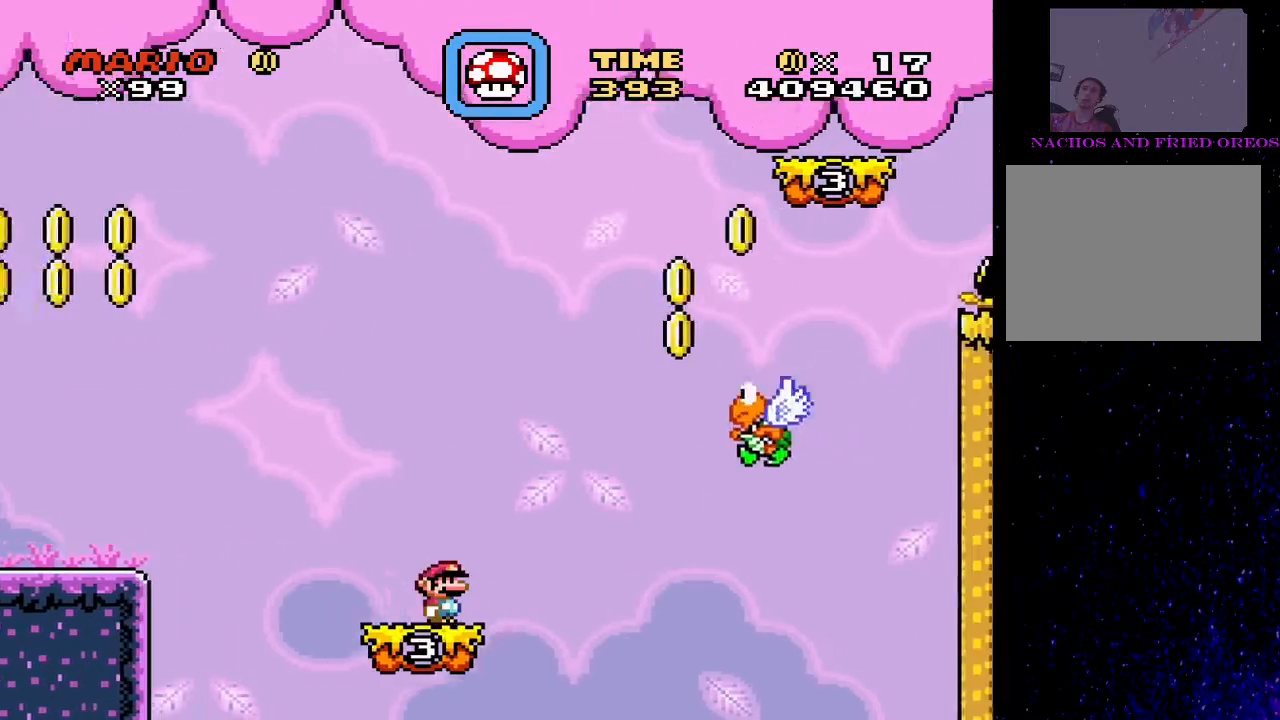
{"buttons": ["CROSS", "SQUARE", "DPAD_RIGHT"], "events": [[33, "CROSS", "down"]]}
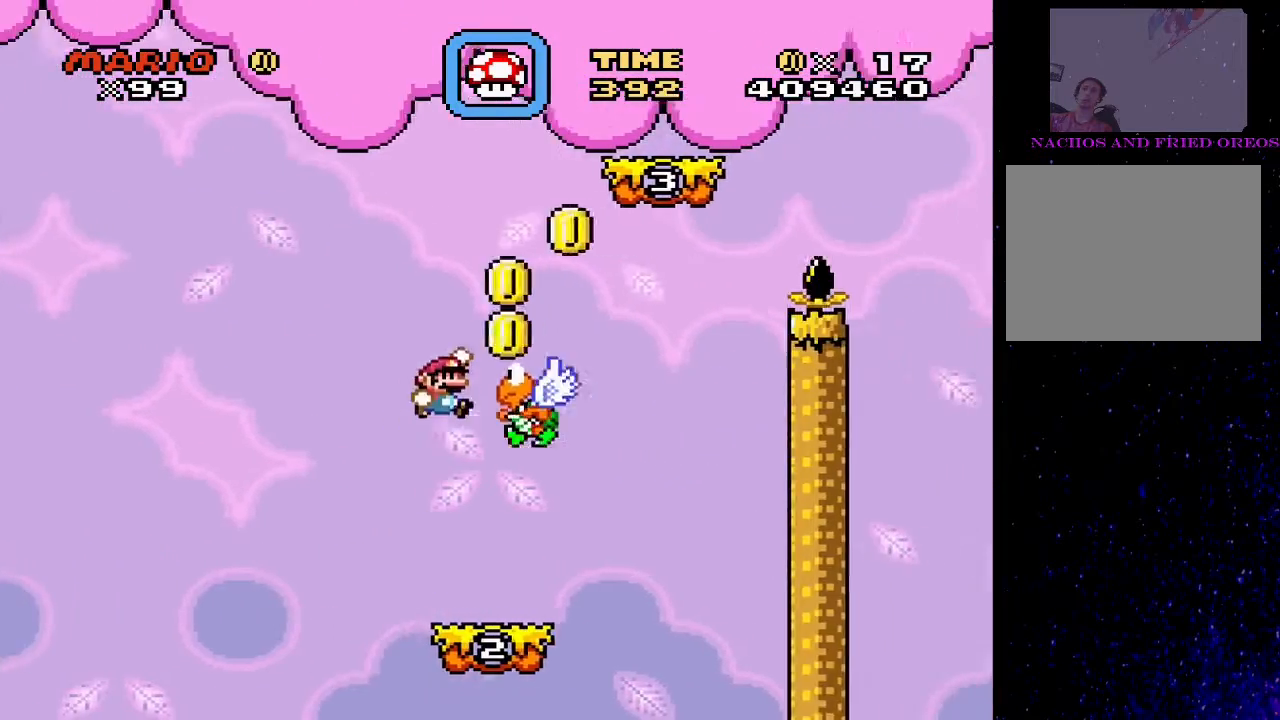
{"buttons": [], "events": [[267, "DPAD_RIGHT", "up"], [300, "DPAD_LEFT", "down"], [467, "CROSS", "up"], [500, "DPAD_LEFT", "up"], [500, "SQUARE", "up"]]}
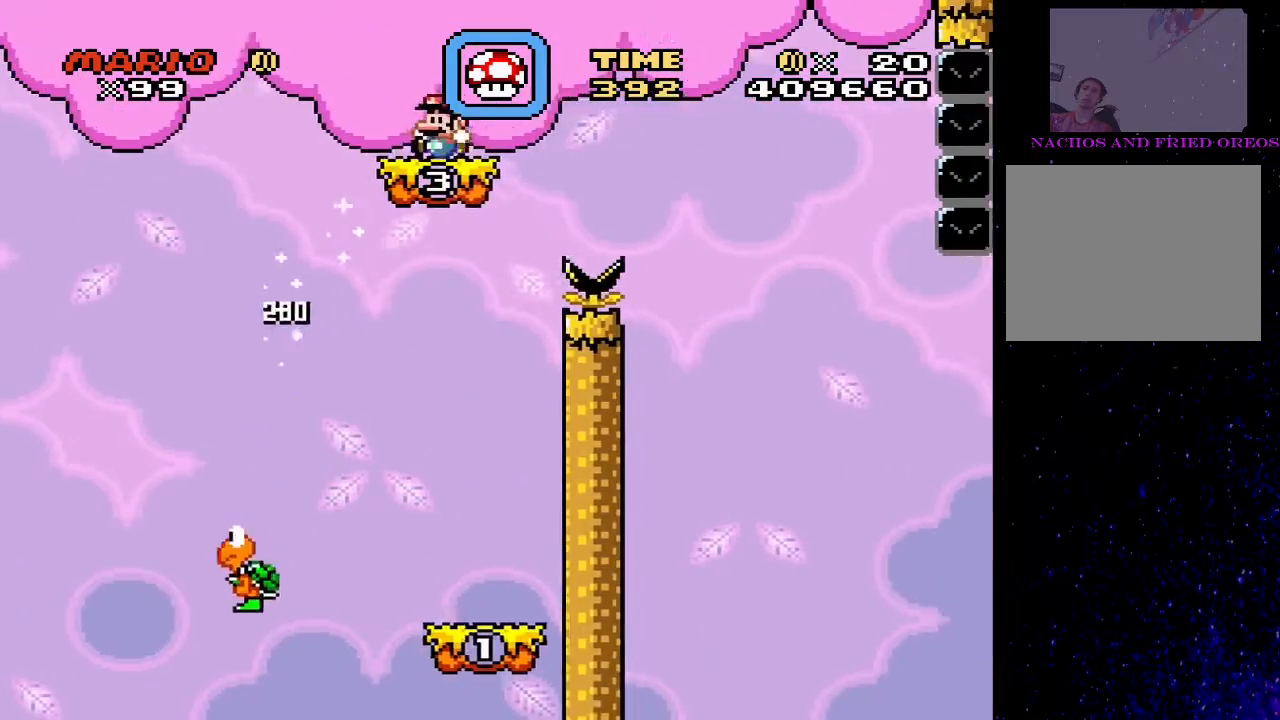
{"buttons": ["CIRCLE", "TRIANGLE", "DPAD_LEFT"], "events": [[33, "TRIANGLE", "down"], [167, "DPAD_RIGHT", "down"], [300, "CIRCLE", "down"], [467, "DPAD_RIGHT", "up"], [500, "DPAD_LEFT", "down"]]}
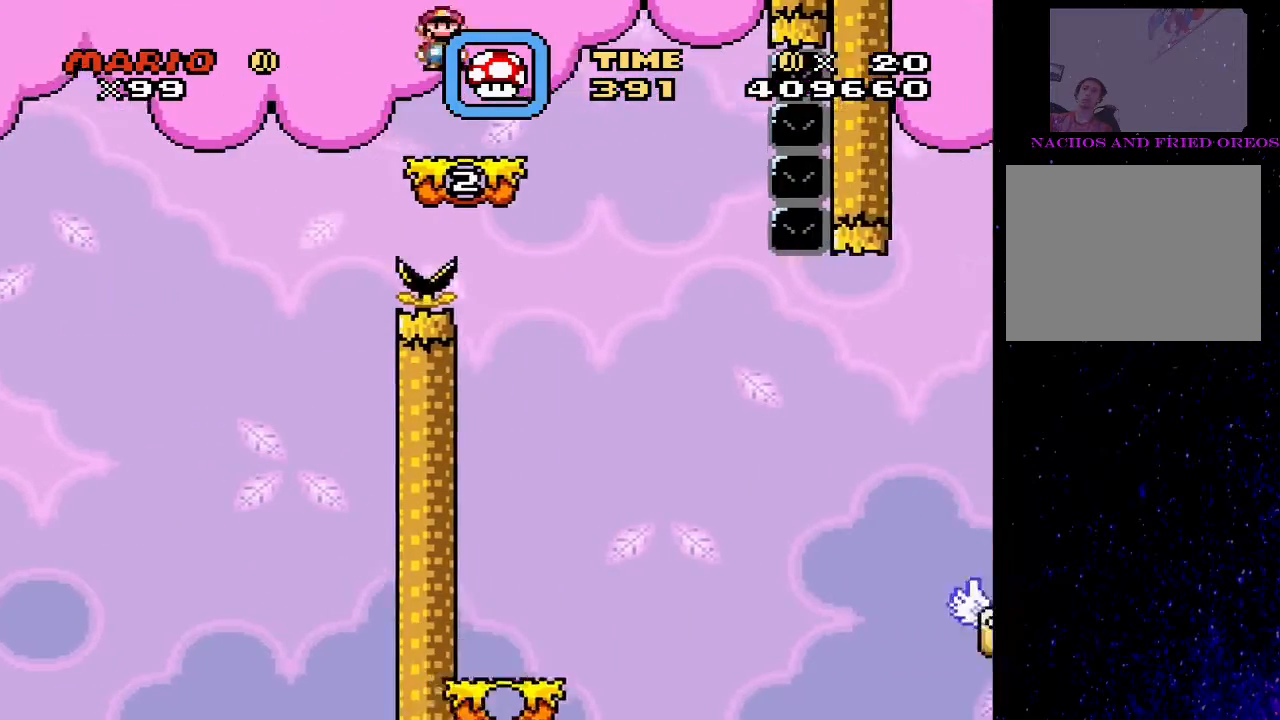
{"buttons": ["TRIANGLE", "DPAD_RIGHT"], "events": [[167, "DPAD_LEFT", "up"], [267, "DPAD_RIGHT", "down"], [467, "CIRCLE", "up"]]}
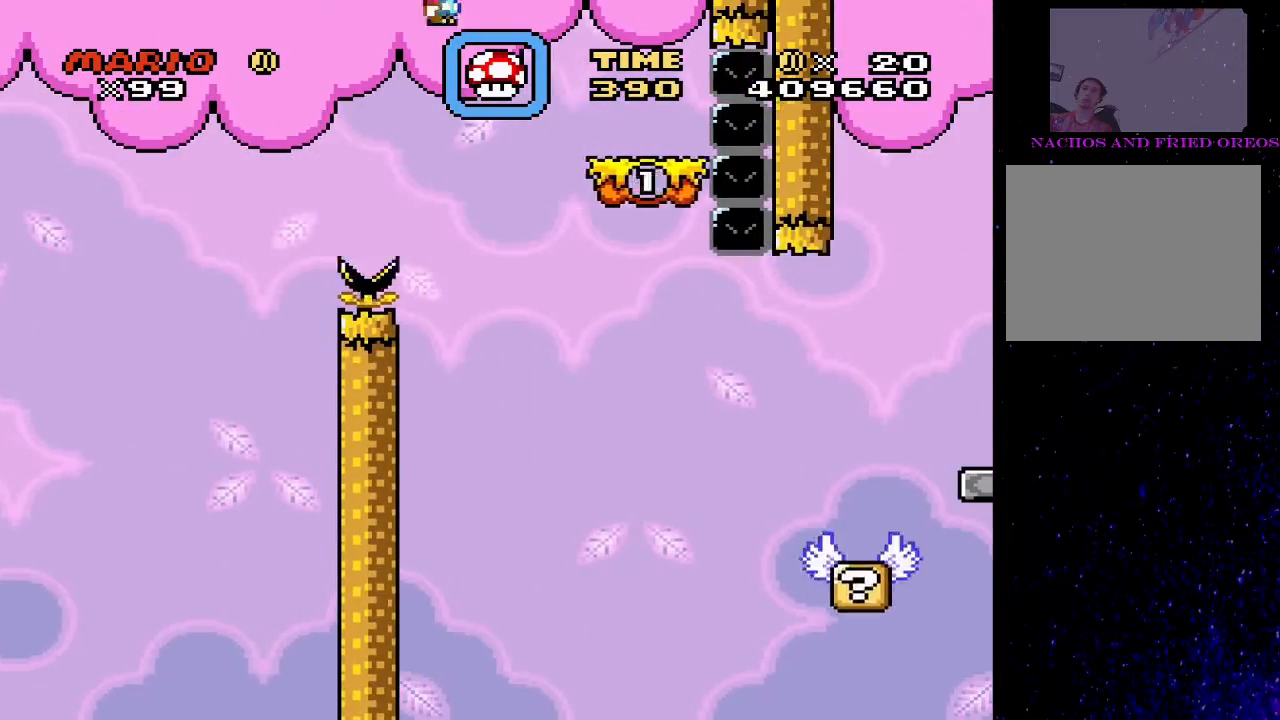
{"buttons": ["SQUARE", "DPAD_LEFT"], "events": [[33, "TRIANGLE", "up"], [100, "SQUARE", "down"], [433, "DPAD_RIGHT", "up"], [467, "DPAD_LEFT", "down"]]}
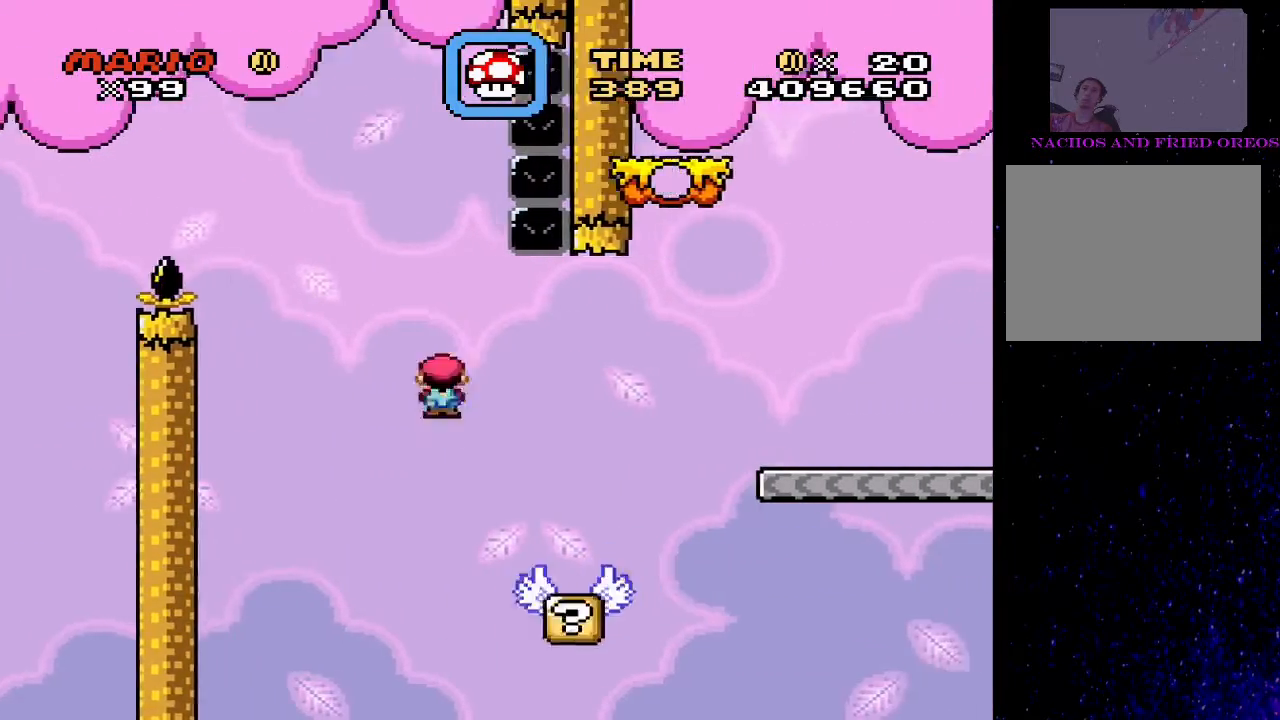
{"buttons": ["CROSS", "SQUARE", "DPAD_RIGHT"], "events": [[67, "DPAD_LEFT", "up"], [100, "DPAD_RIGHT", "down"], [200, "CROSS", "down"]]}